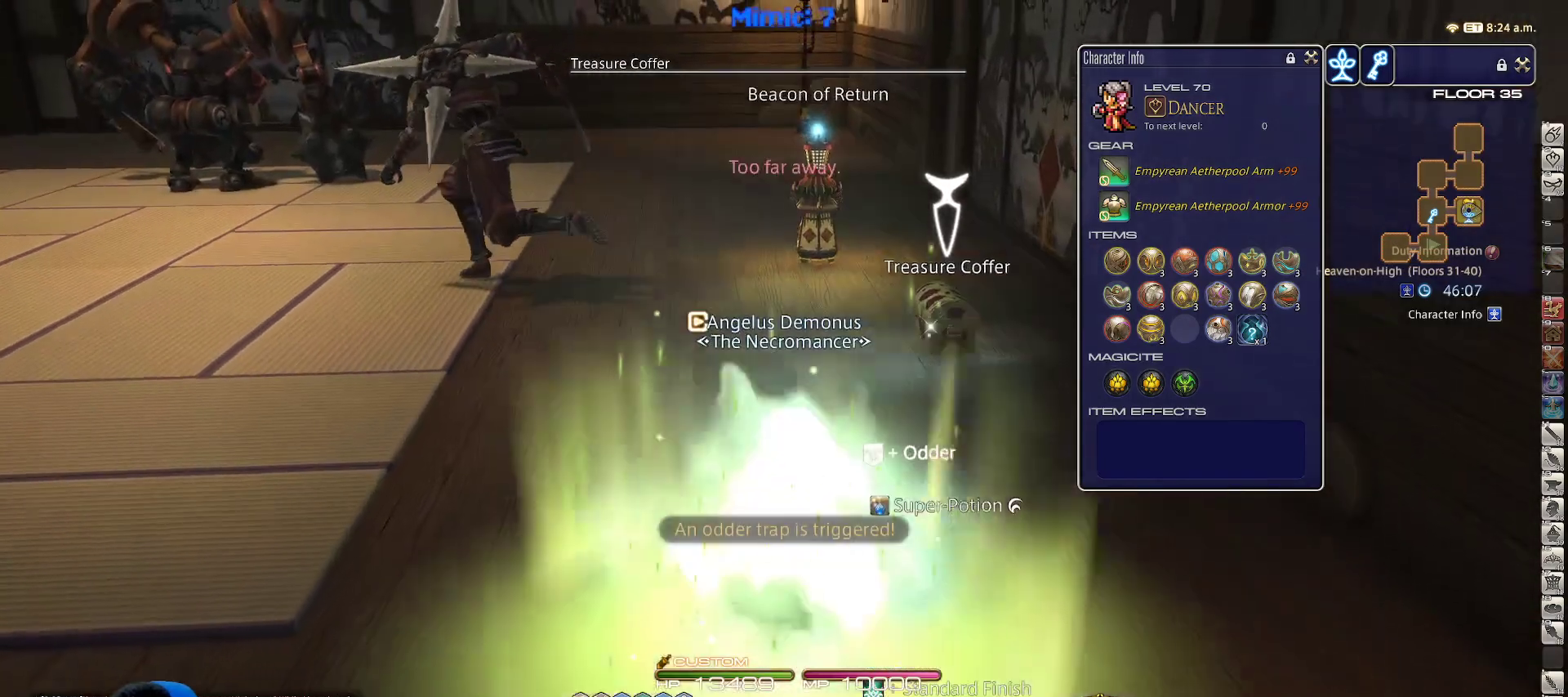
Gameplay with keyboard; each line is a JSON object with the keys held at the frame after it. "events" lists presses ("down") and releases ("up") of ".", "/", "0", "1", "2", "3", "4", "5", "6", "7", "8", "9", "a", "alt_l", "alt_r", "b", "backslash", "backspace", "c", "caps_lock", "comma", "ctrl_l", "ctrl_r", "d", "down", "e", "equals", "escape", "f", "f1", "f10", "f11", "f12", "f2", "f3", "f4", "f5", "f6", "f7", "f8", "f9", "g", "h", "i", "j", "k", "l", "lbracket", "left", "m", "minus", "n", "o", "p", "q", "quote", "r", "rbracket", "return", "right", "s", "semicolon", "shift_l", "shift_r", "space", "super", "t", "tab", "tilde", "u", "up", "v", "w", "x", "y" and "z" between this image and that frame as [ms after this image, input, new state], when the widget could be followed in between. No other keys are recorded. Mouse input is not recorded.
{"keys": ["d"], "events": [[50, "return", "down"], [83, "return", "up"], [167, "return", "down"], [283, "d", "down"], [283, "return", "up"], [317, "return", "down"], [417, "return", "up"], [467, "w", "up"]]}
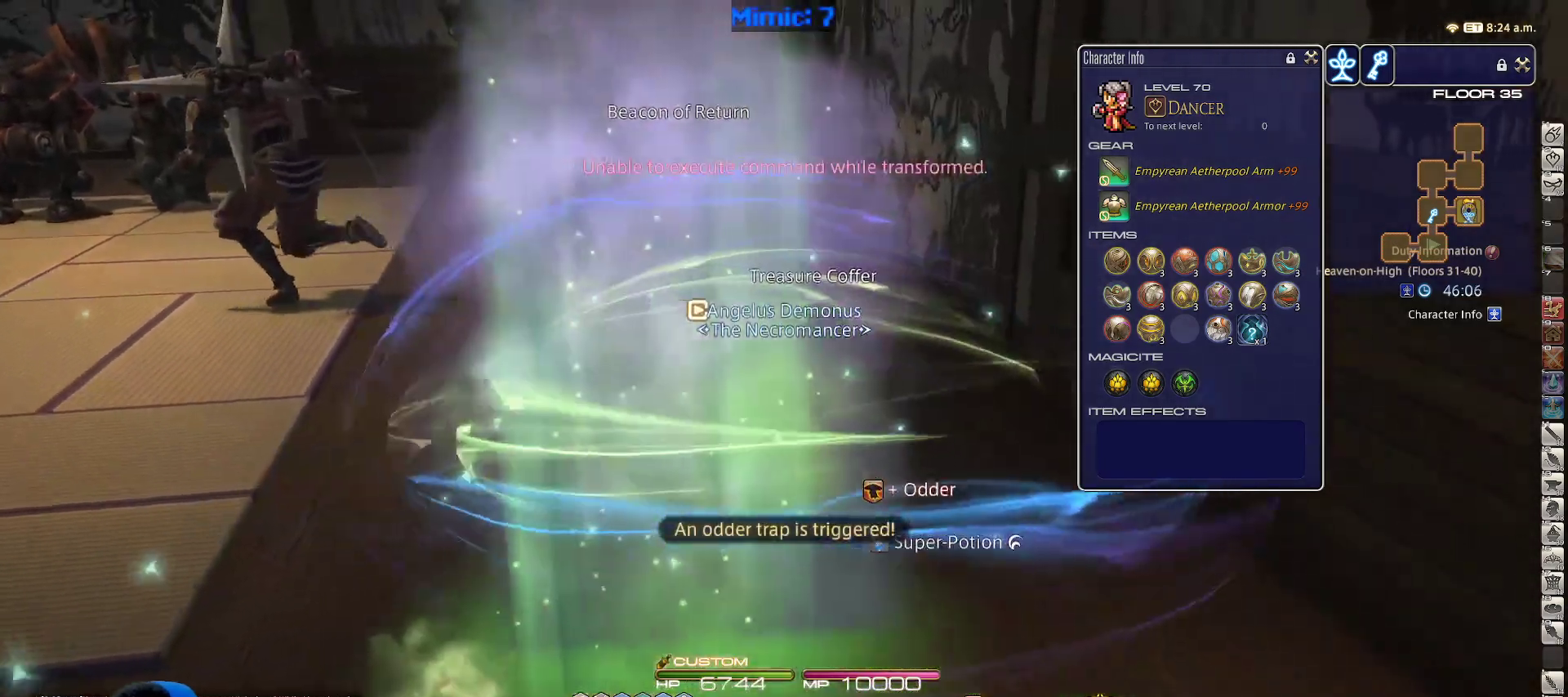
{"keys": ["s"], "events": [[150, "s", "down"], [233, "d", "up"], [233, "p", "down"], [433, "p", "up"]]}
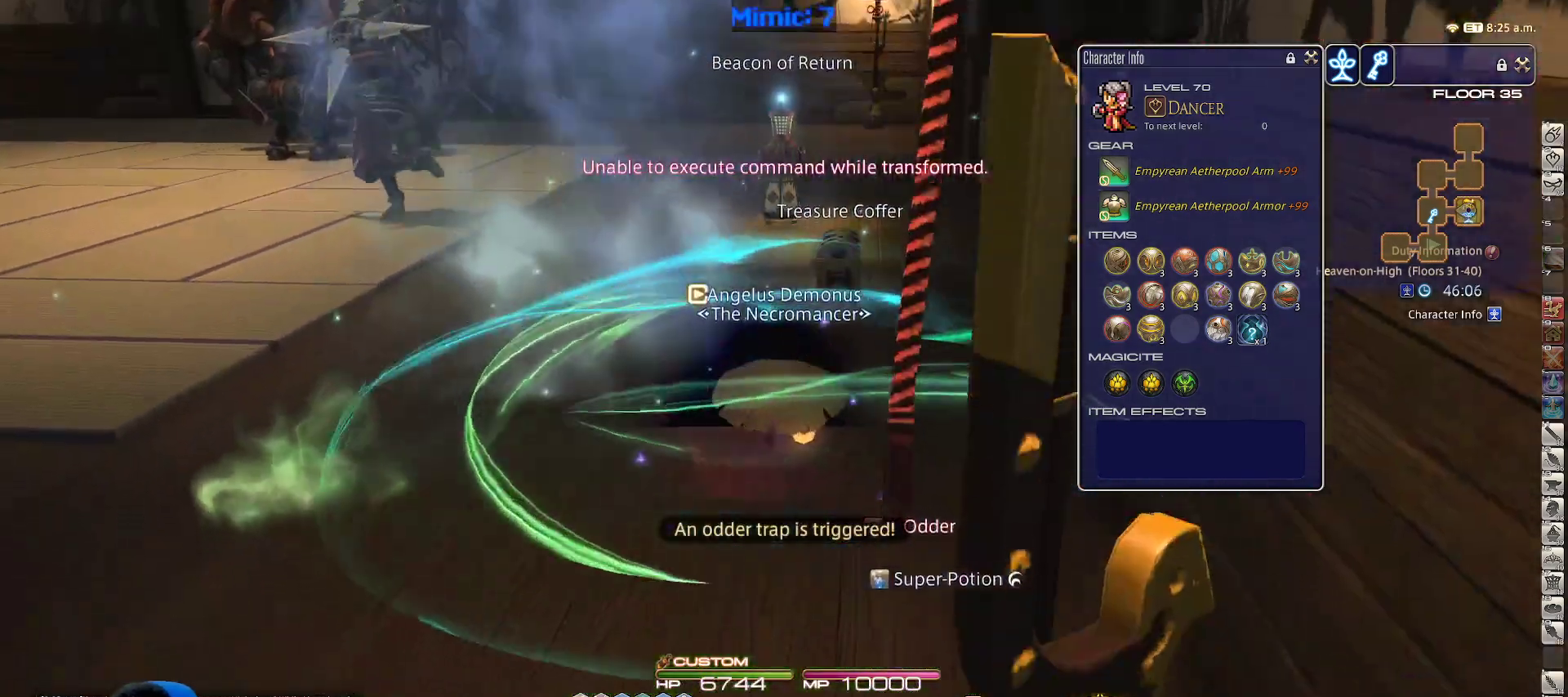
{"keys": ["minus", "s"], "events": [[500, "minus", "down"]]}
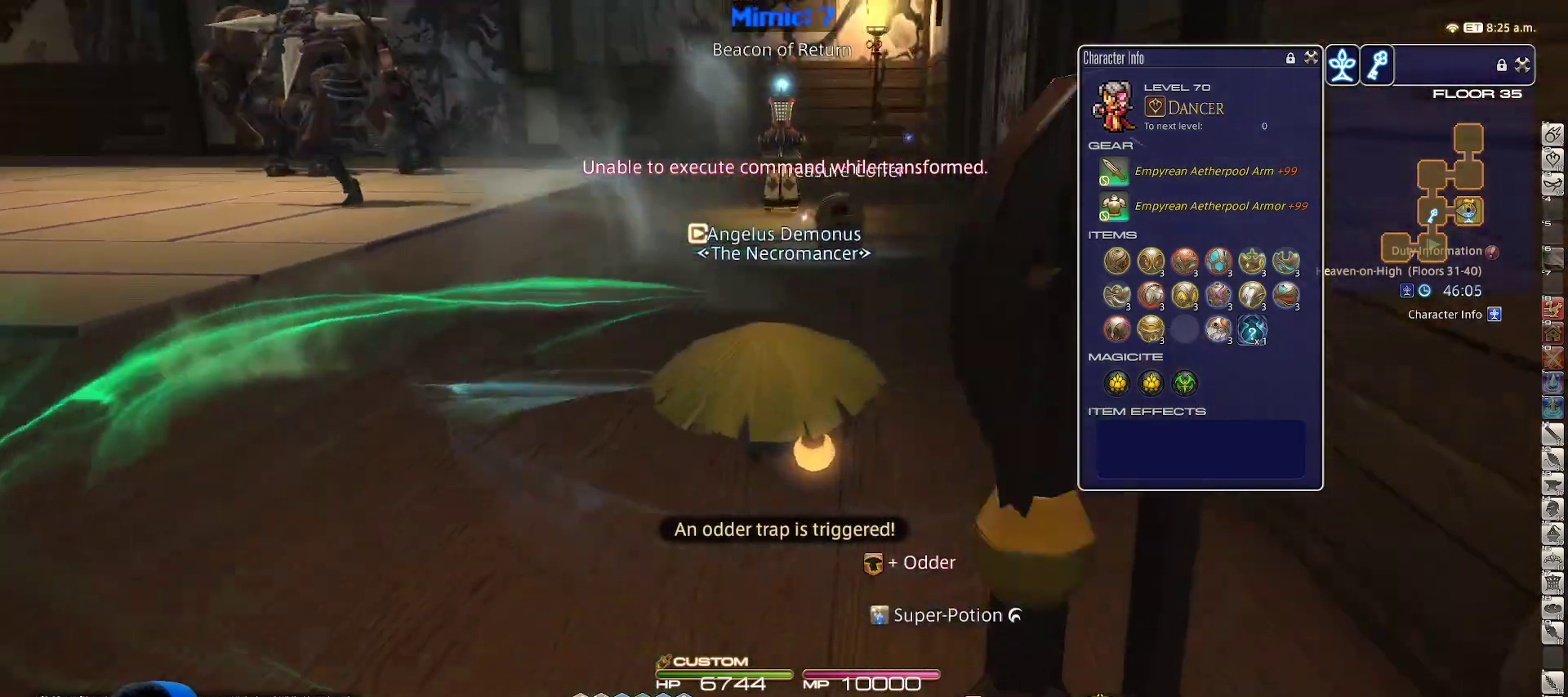
{"keys": [], "events": [[100, "minus", "up"], [100, "s", "up"], [183, "w", "down"], [283, "w", "up"]]}
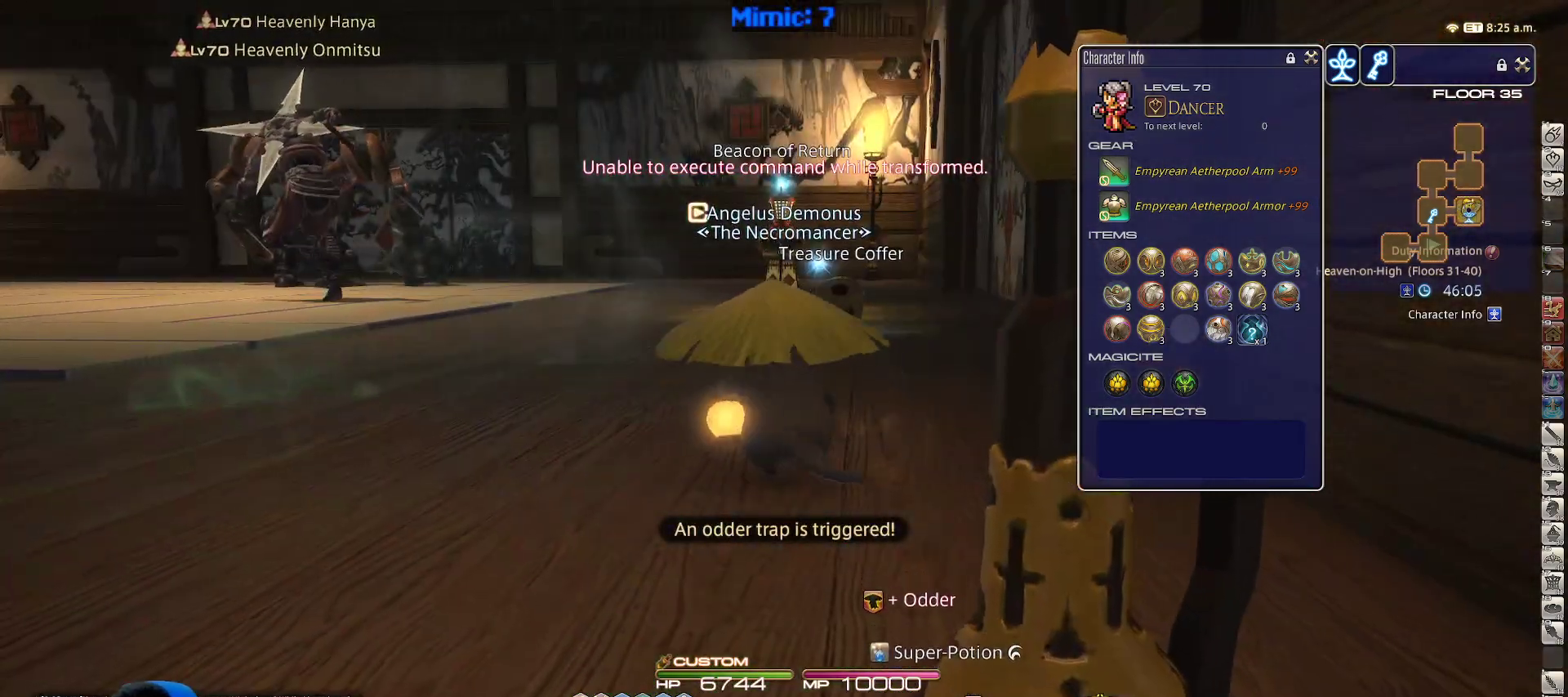
{"keys": [], "events": []}
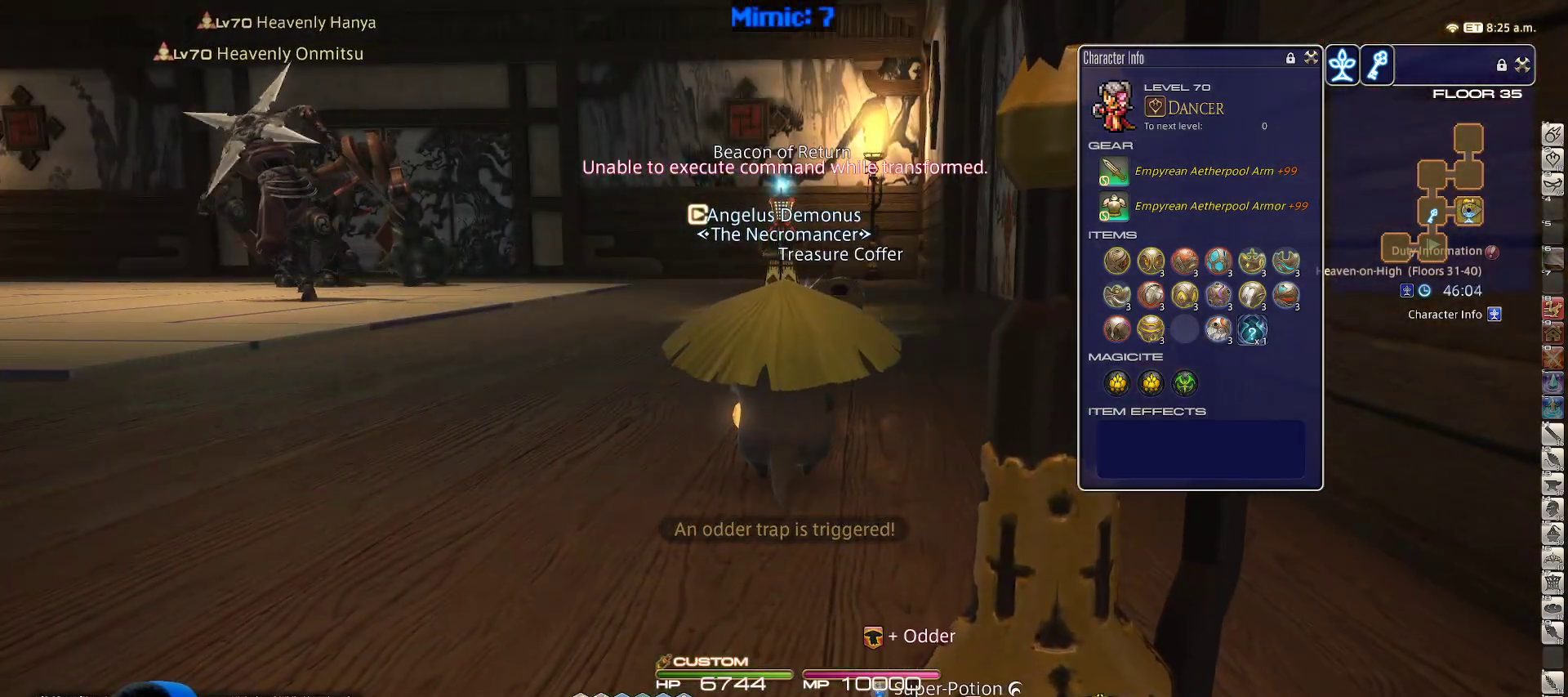
{"keys": [], "events": []}
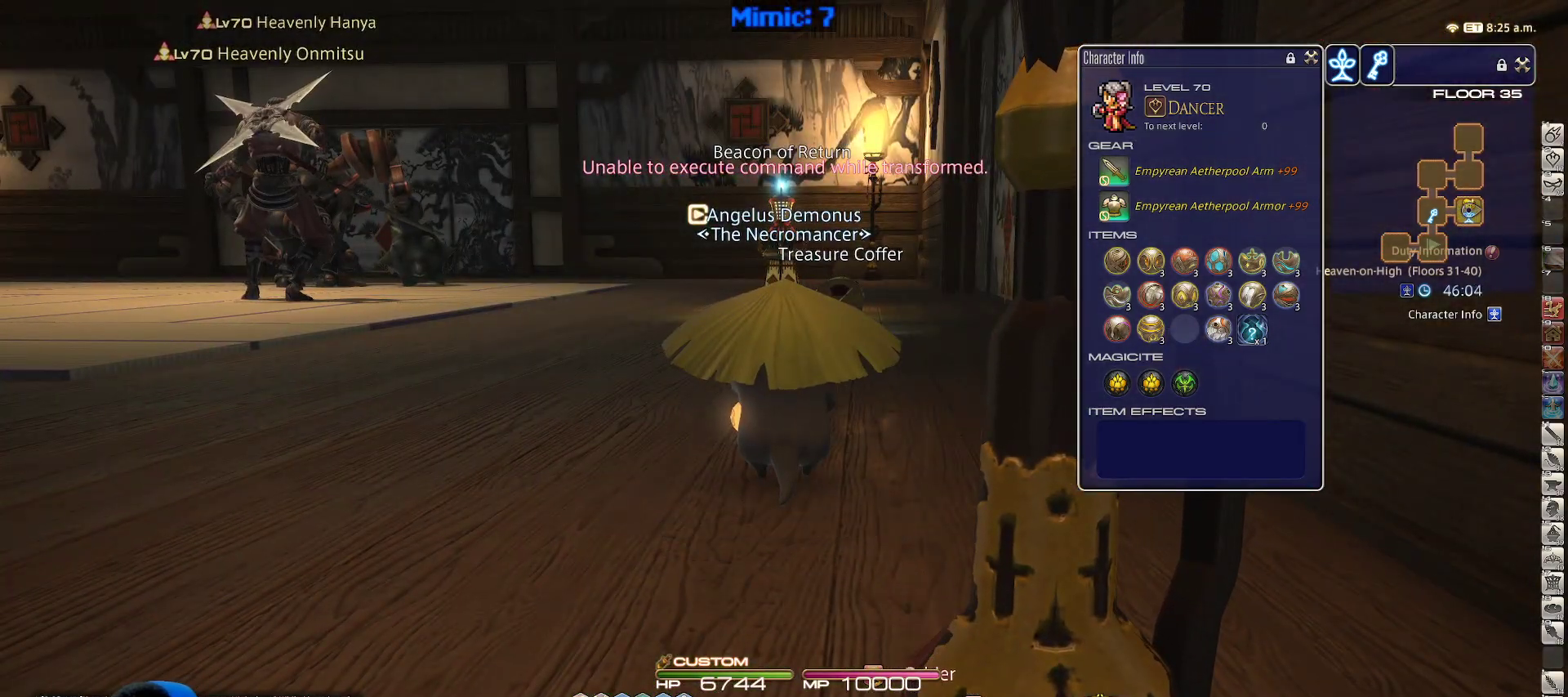
{"keys": ["p"], "events": [[333, "p", "down"]]}
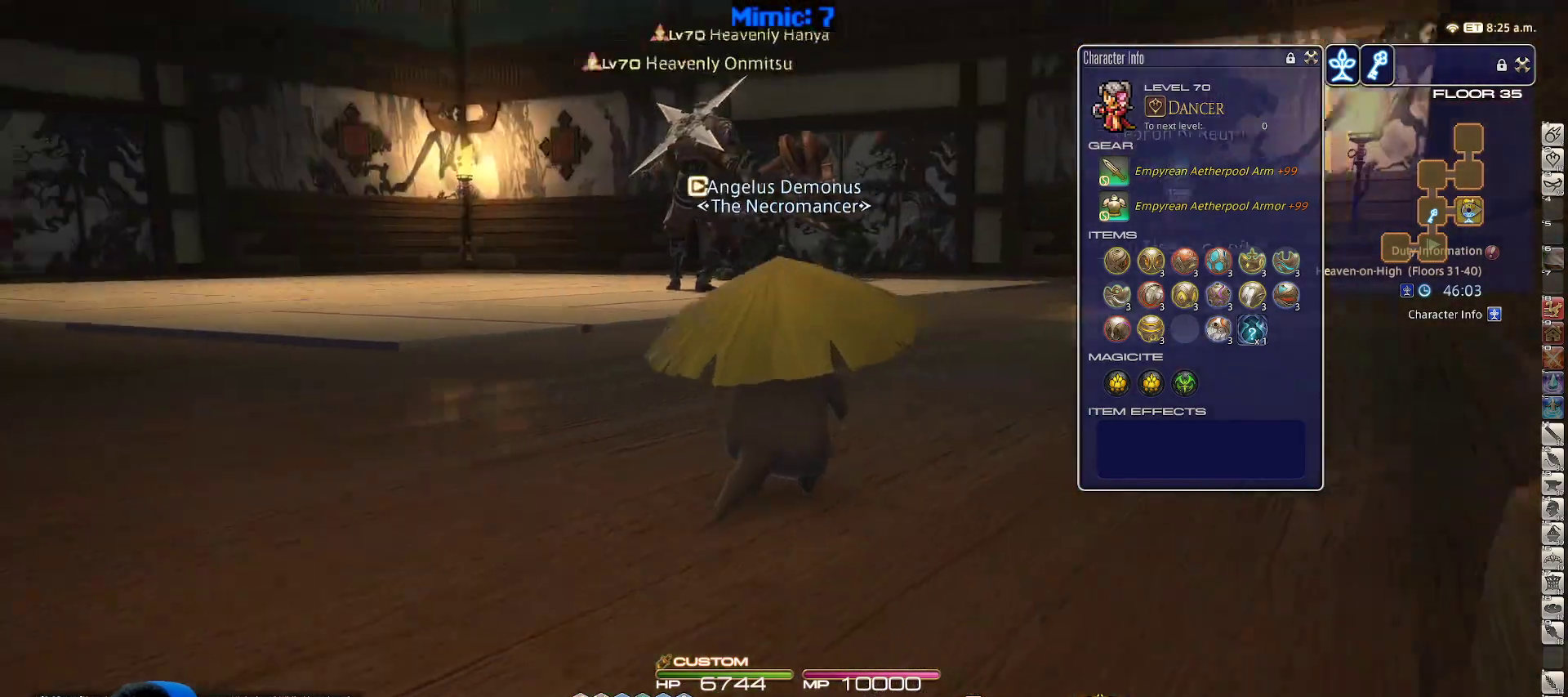
{"keys": [], "events": [[100, "p", "up"]]}